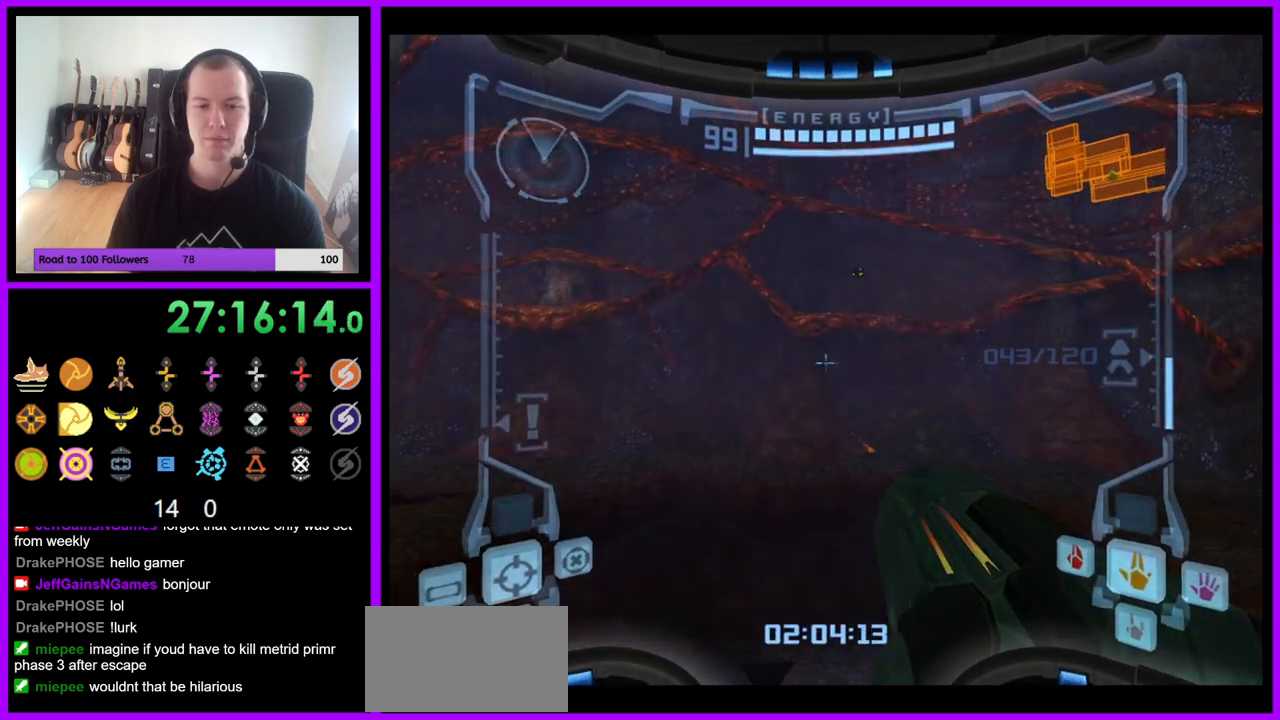
Gameplay with a controller (Nintendo layout); each line is a JSON object with the inputs held at the frame after it. "events" lists button and stick changes between this image and that frame as [ms after this image, input, new state], when the widget could be followed in between. Not read: L3 R3.
{"buttons": ["L1"], "left_stick": "down-right", "right_stick": "center", "events": [[83, "left_stick", "down"], [183, "B", "down"], [217, "left_stick", "down-right"], [283, "B", "up"]]}
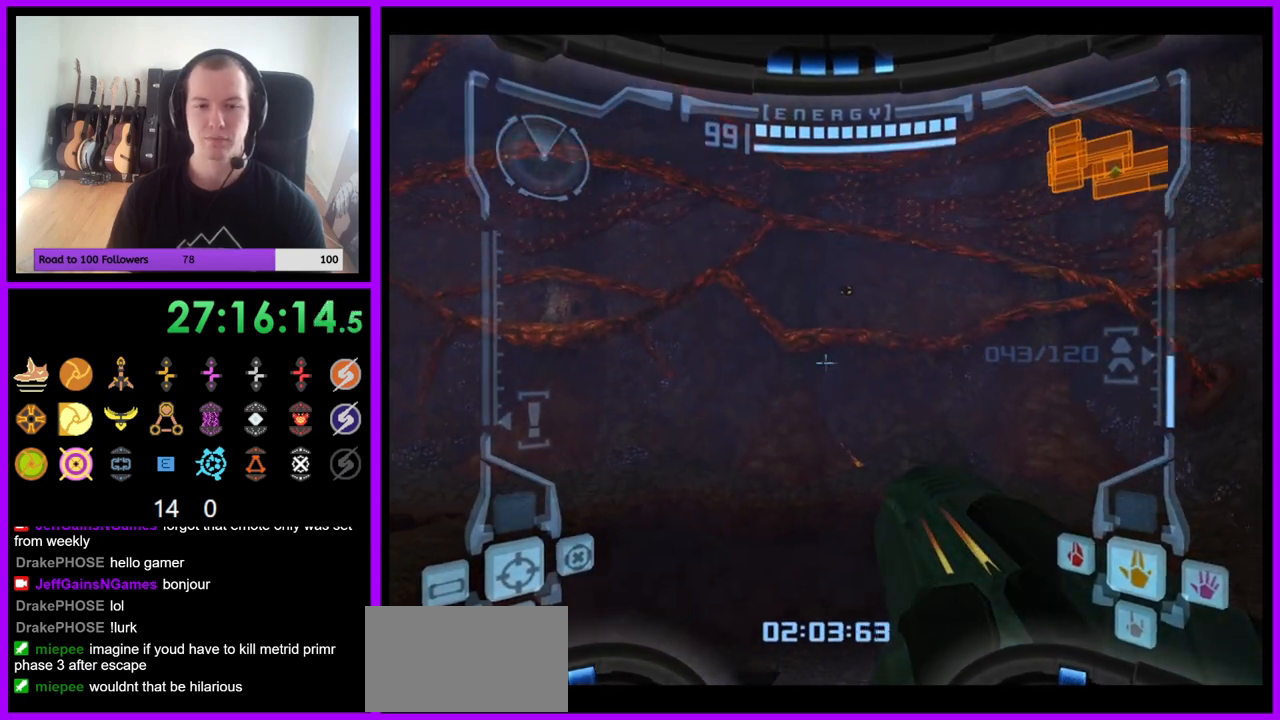
{"buttons": ["L1"], "left_stick": "right", "right_stick": "center", "events": [[50, "left_stick", "right"], [317, "B", "down"], [433, "B", "up"]]}
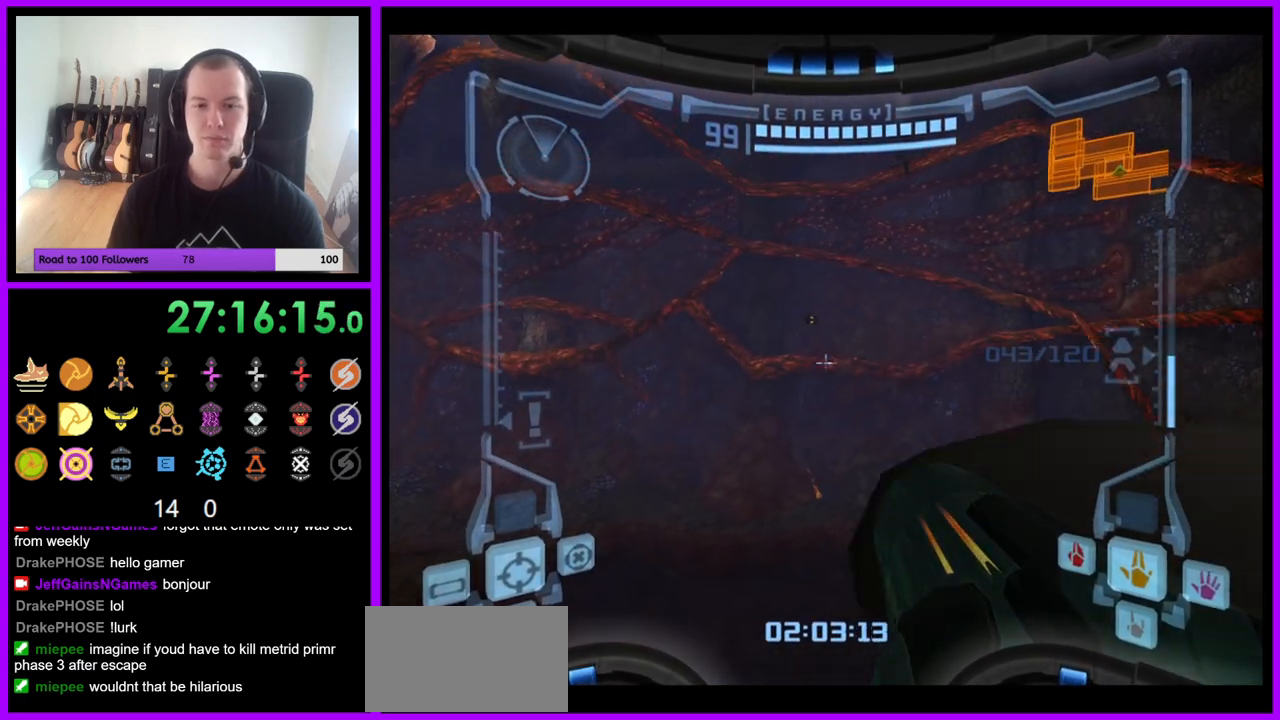
{"buttons": ["L1"], "left_stick": "up-right", "right_stick": "center", "events": [[283, "left_stick", "up-right"]]}
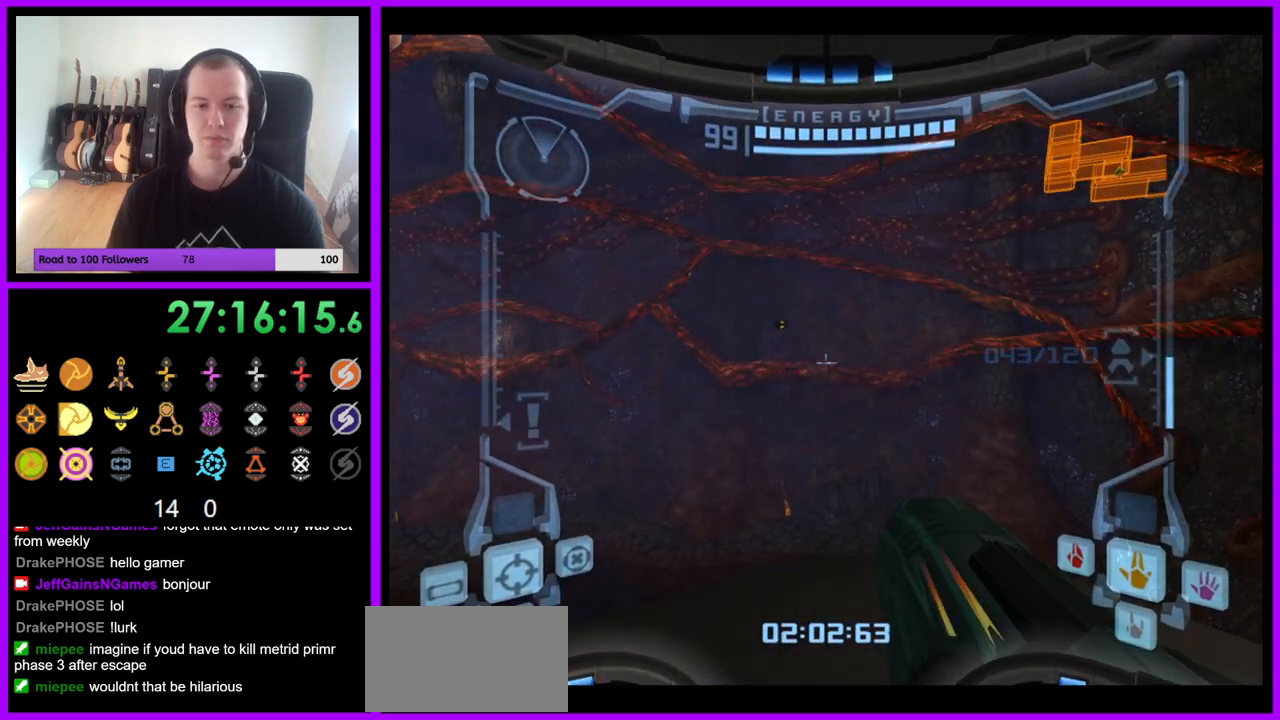
{"buttons": ["L1"], "left_stick": "center", "right_stick": "center", "events": [[133, "left_stick", "center"], [300, "left_stick", "up"], [483, "left_stick", "center"]]}
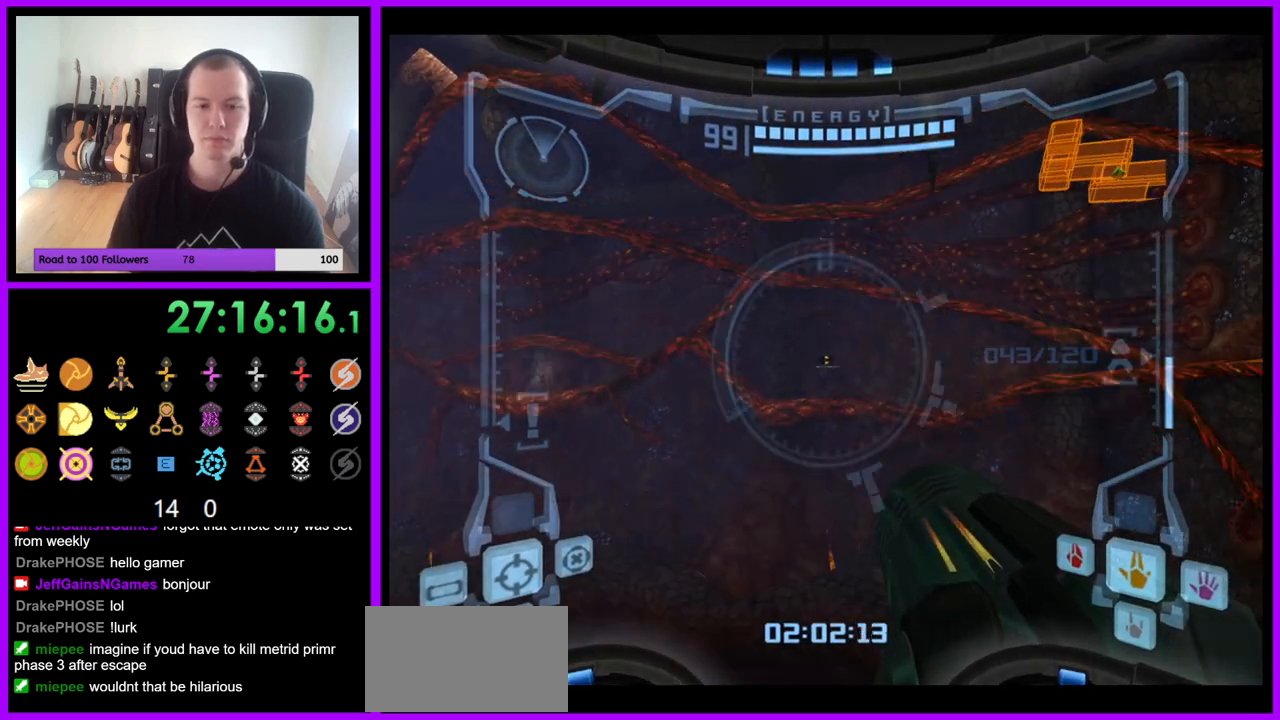
{"buttons": ["L1"], "left_stick": "left", "right_stick": "center", "events": [[350, "left_stick", "left"], [367, "B", "down"], [450, "B", "up"]]}
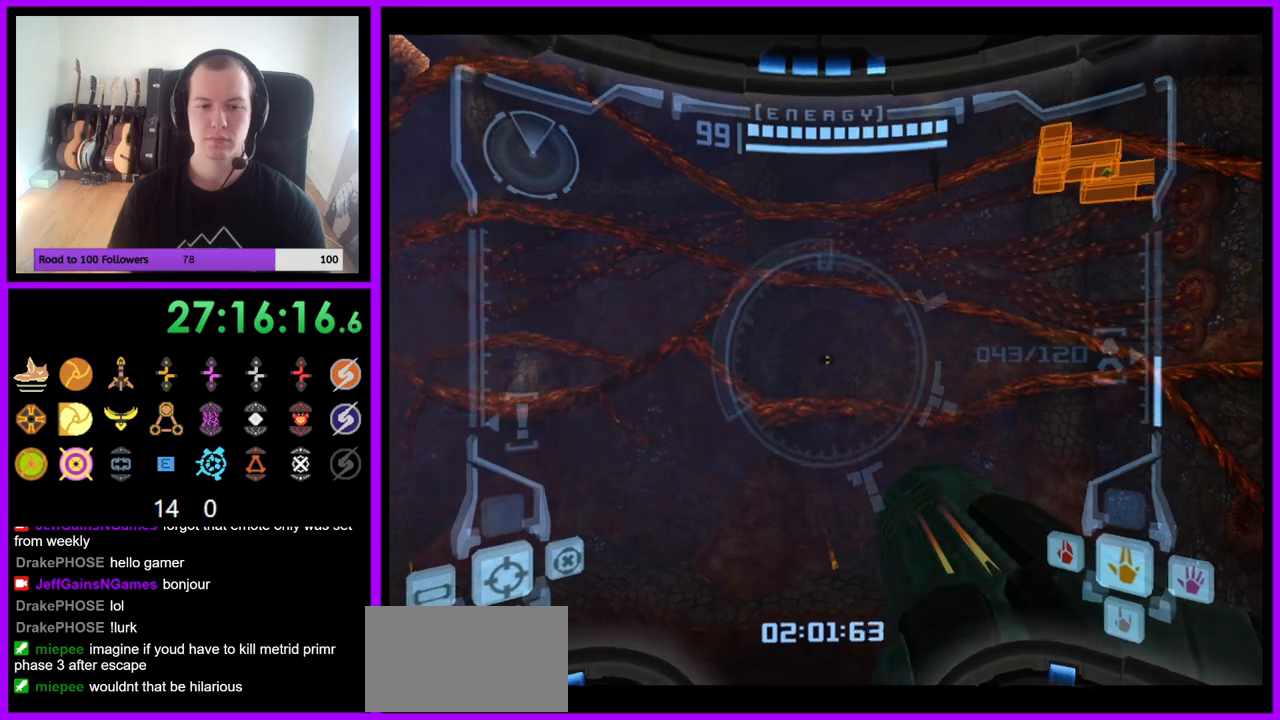
{"buttons": [], "left_stick": "center", "right_stick": "center", "events": [[17, "left_stick", "center"], [67, "L1", "up"]]}
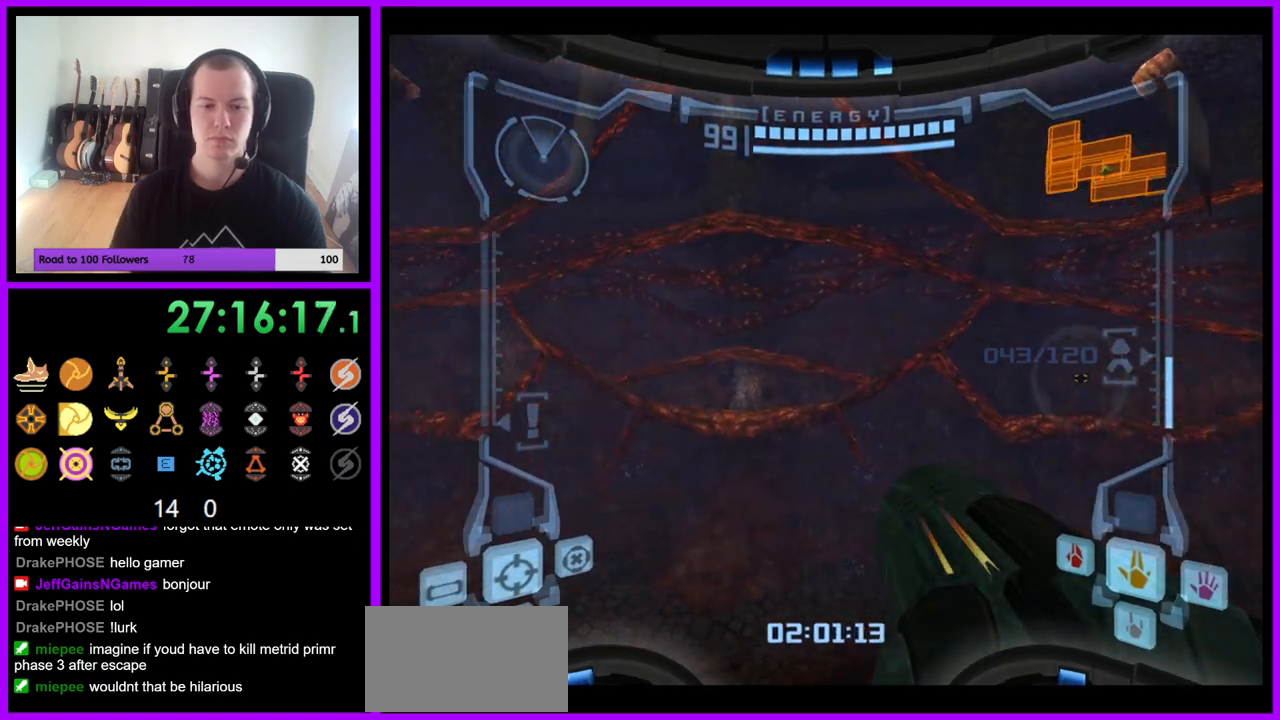
{"buttons": [], "left_stick": "center", "right_stick": "center", "events": [[83, "B", "down"], [217, "B", "up"]]}
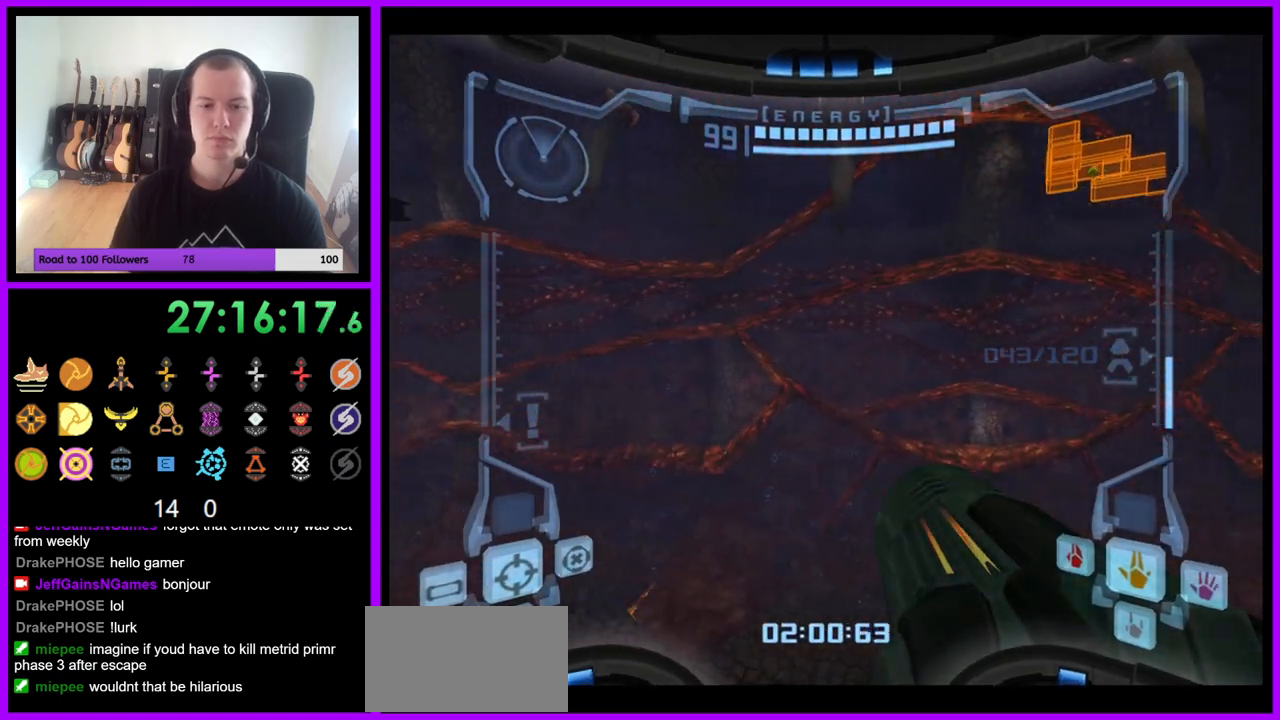
{"buttons": [], "left_stick": "center", "right_stick": "center", "events": []}
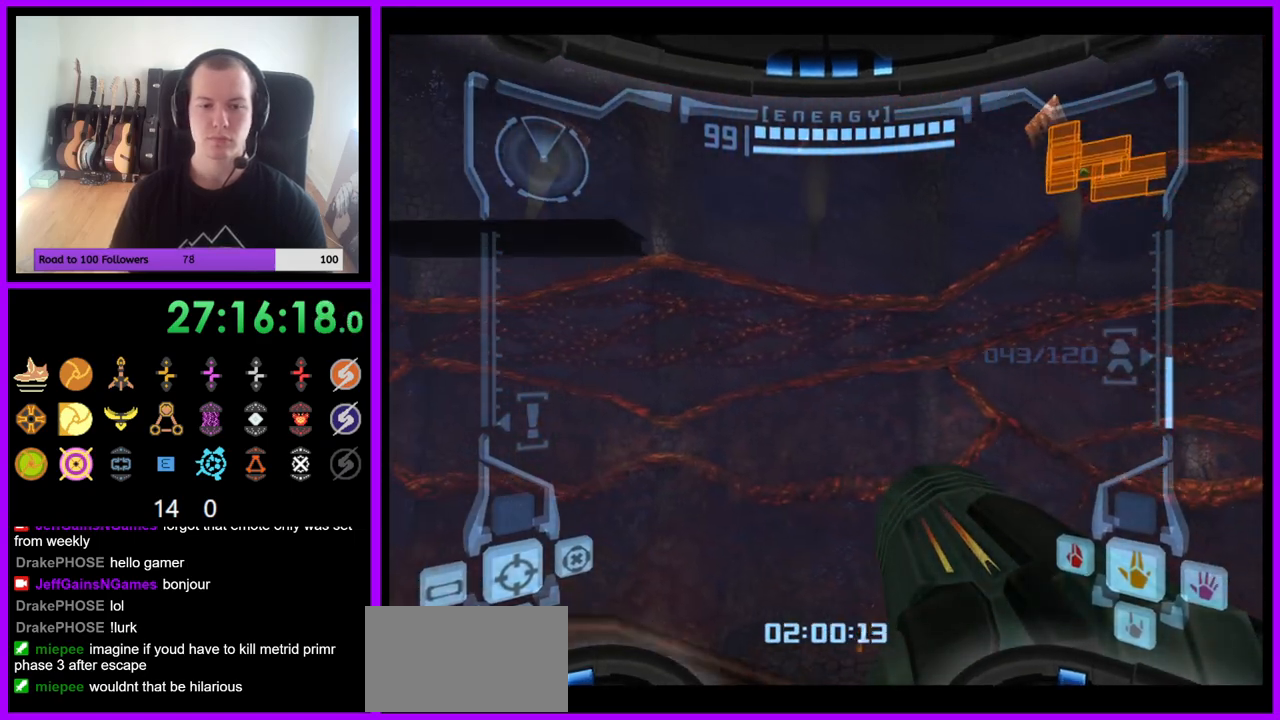
{"buttons": ["R1"], "left_stick": "up-right", "right_stick": "center", "events": [[267, "left_stick", "right"], [283, "R1", "down"], [450, "left_stick", "up-right"]]}
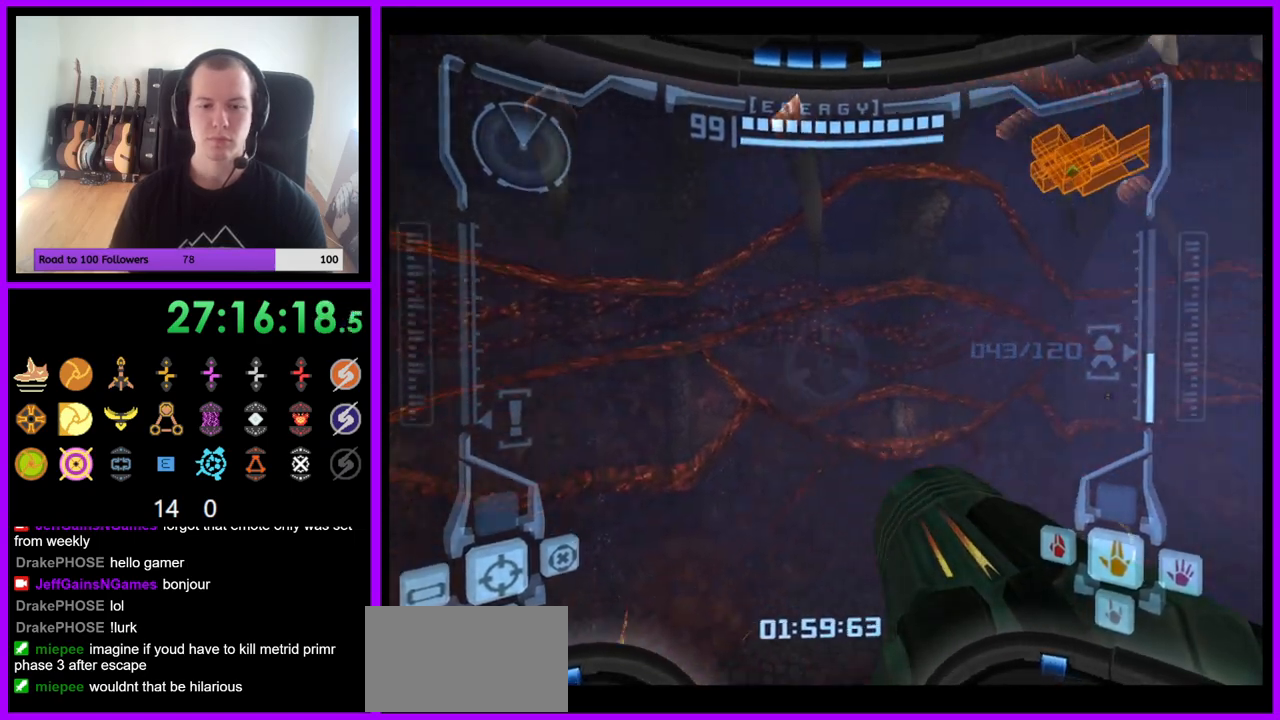
{"buttons": ["L1"], "left_stick": "center", "right_stick": "center", "events": [[33, "left_stick", "up"], [283, "R1", "up"], [333, "L1", "down"], [350, "left_stick", "center"]]}
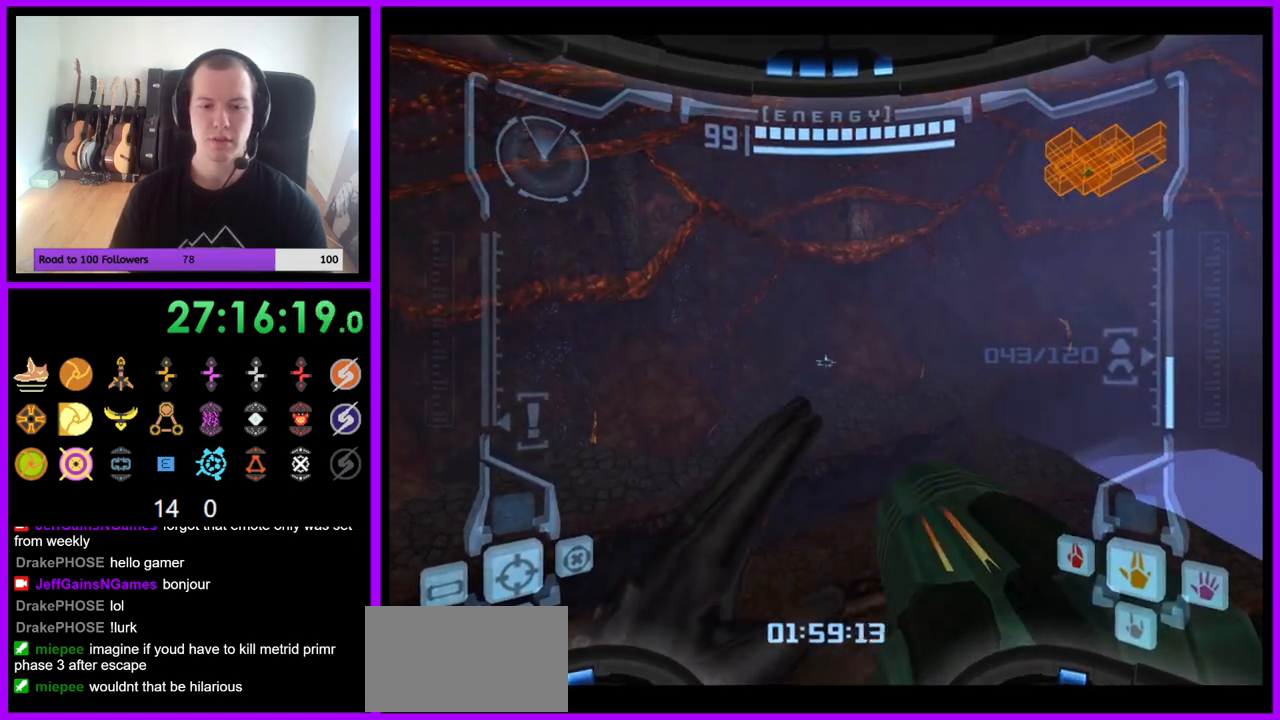
{"buttons": ["L1"], "left_stick": "center", "right_stick": "center", "events": [[17, "left_stick", "right"], [133, "left_stick", "center"], [333, "left_stick", "right"], [433, "left_stick", "center"]]}
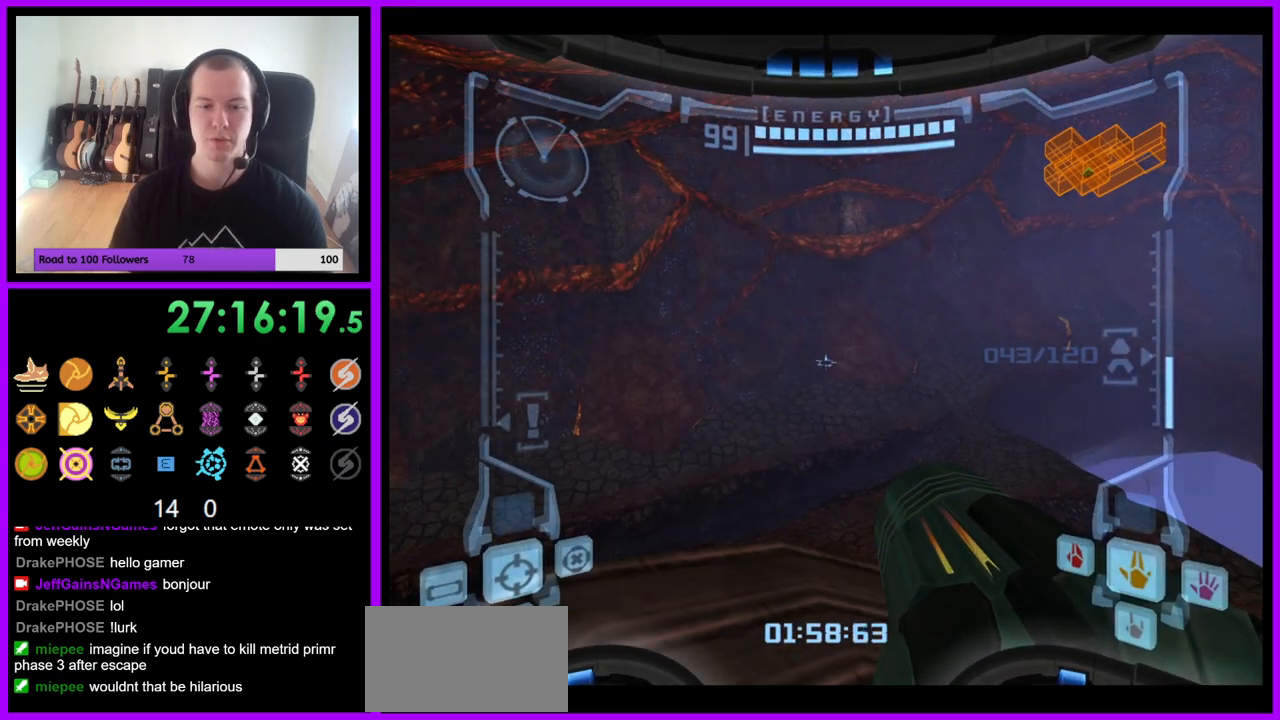
{"buttons": ["L1"], "left_stick": "center", "right_stick": "center", "events": [[50, "L1", "up"], [67, "R1", "down"], [117, "left_stick", "right"], [333, "R1", "up"], [367, "L1", "down"], [400, "left_stick", "center"]]}
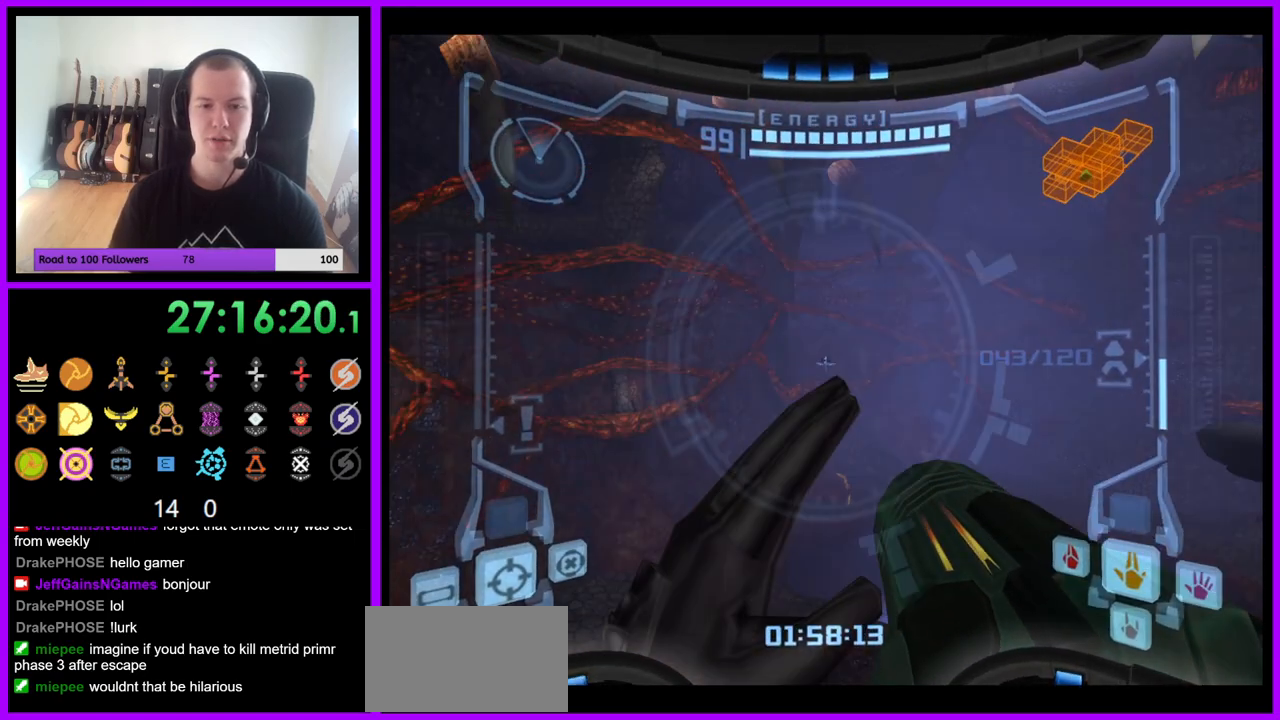
{"buttons": ["L1"], "left_stick": "center", "right_stick": "center", "events": [[133, "left_stick", "right"], [233, "left_stick", "center"]]}
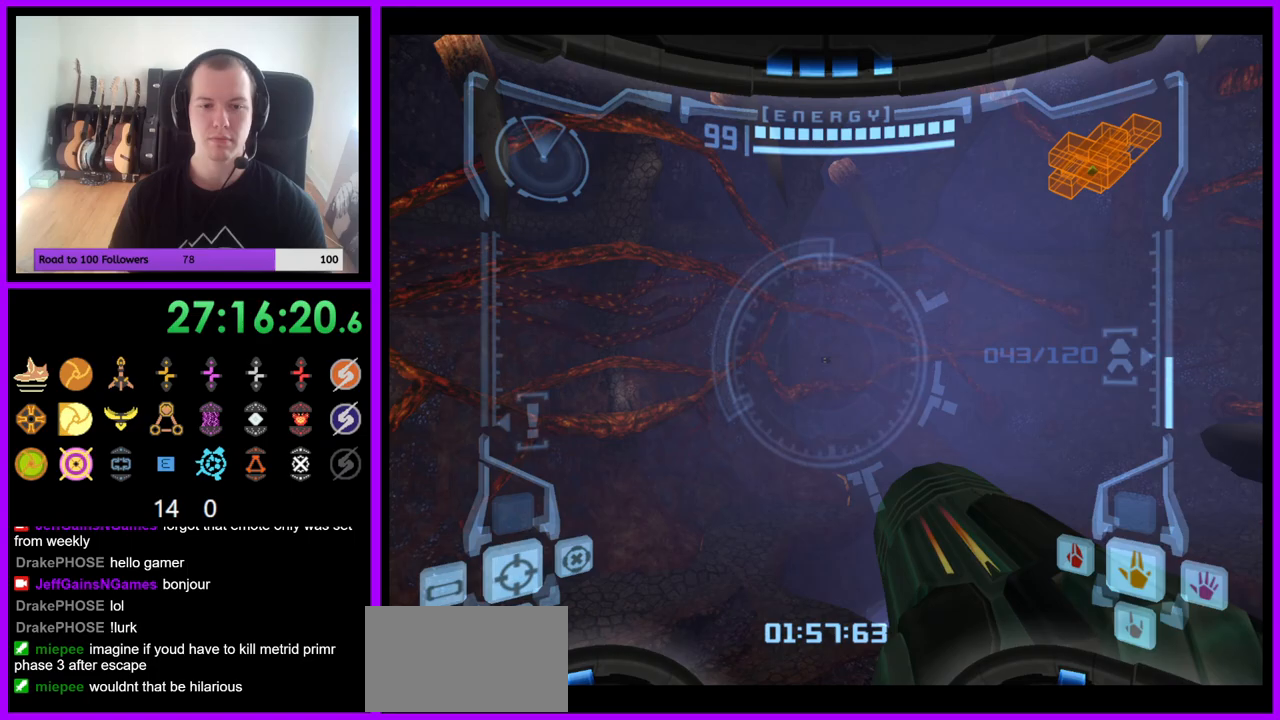
{"buttons": [], "left_stick": "up", "right_stick": "center", "events": [[183, "left_stick", "left"], [217, "B", "down"], [300, "B", "up"], [400, "L1", "up"], [483, "left_stick", "up"]]}
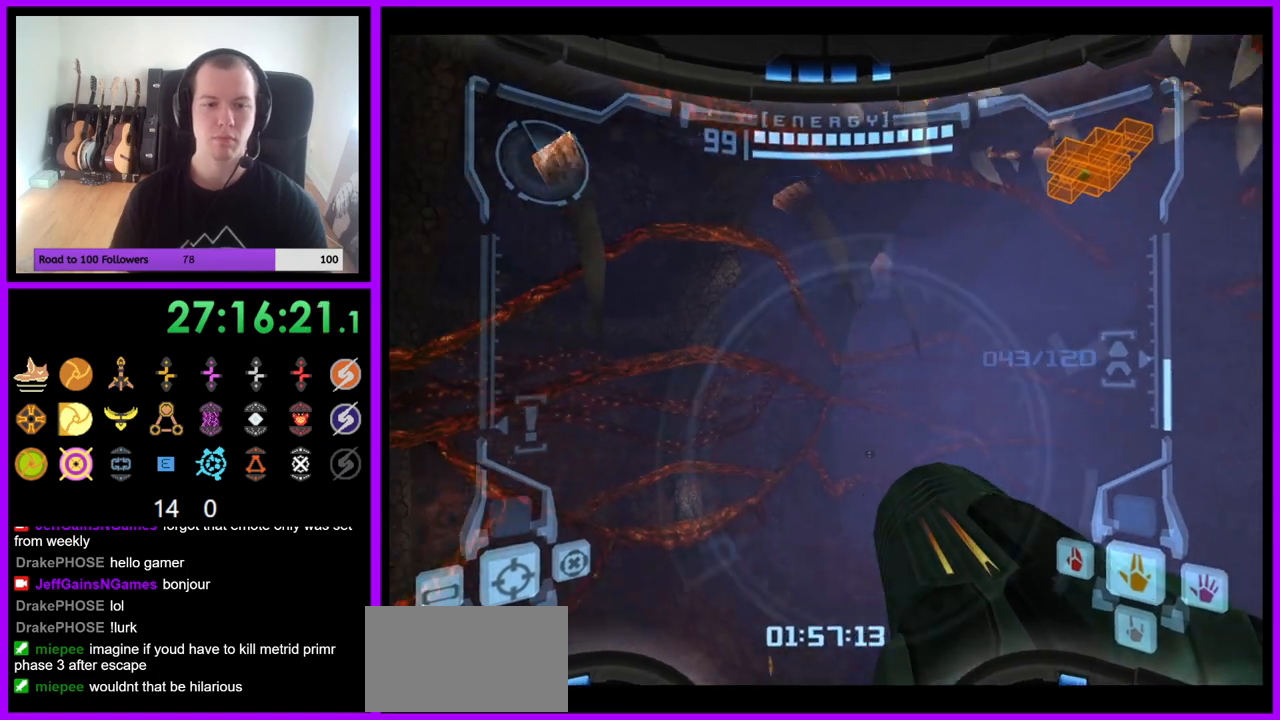
{"buttons": [], "left_stick": "down", "right_stick": "center", "events": [[317, "B", "down"], [333, "left_stick", "center"], [417, "left_stick", "down"], [450, "B", "up"]]}
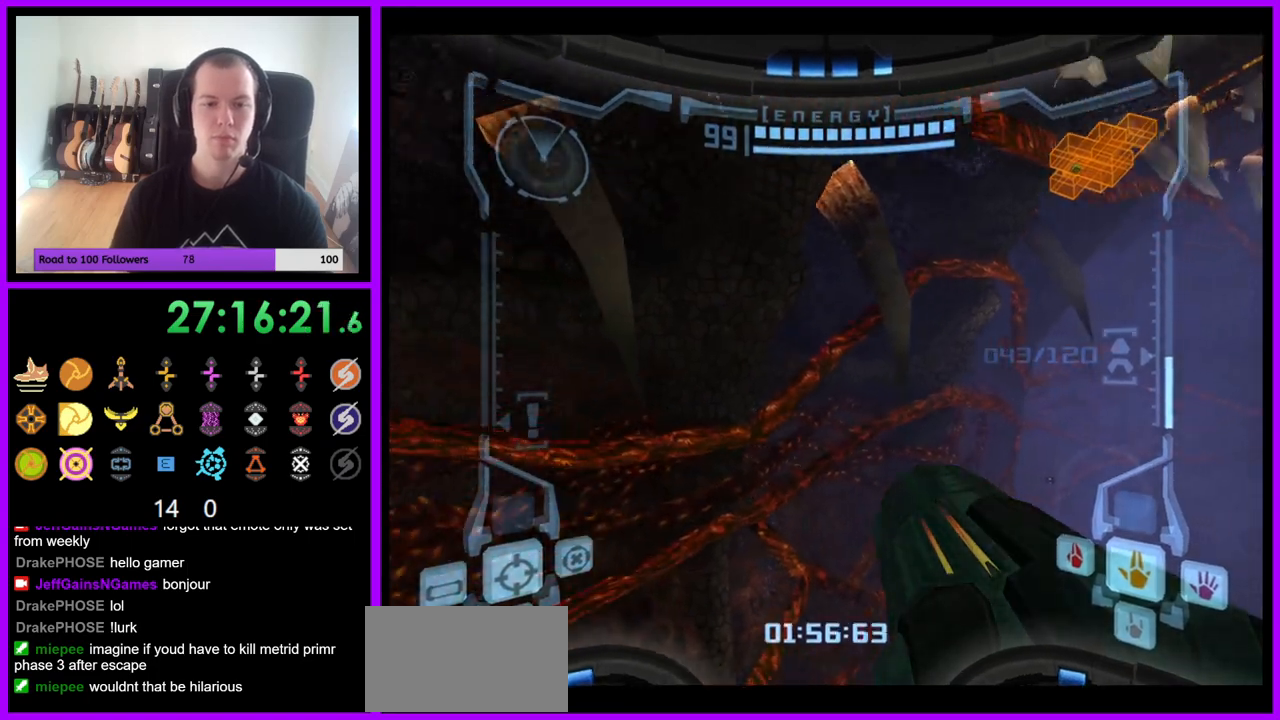
{"buttons": [], "left_stick": "up", "right_stick": "center", "events": [[150, "left_stick", "center"], [217, "left_stick", "up"]]}
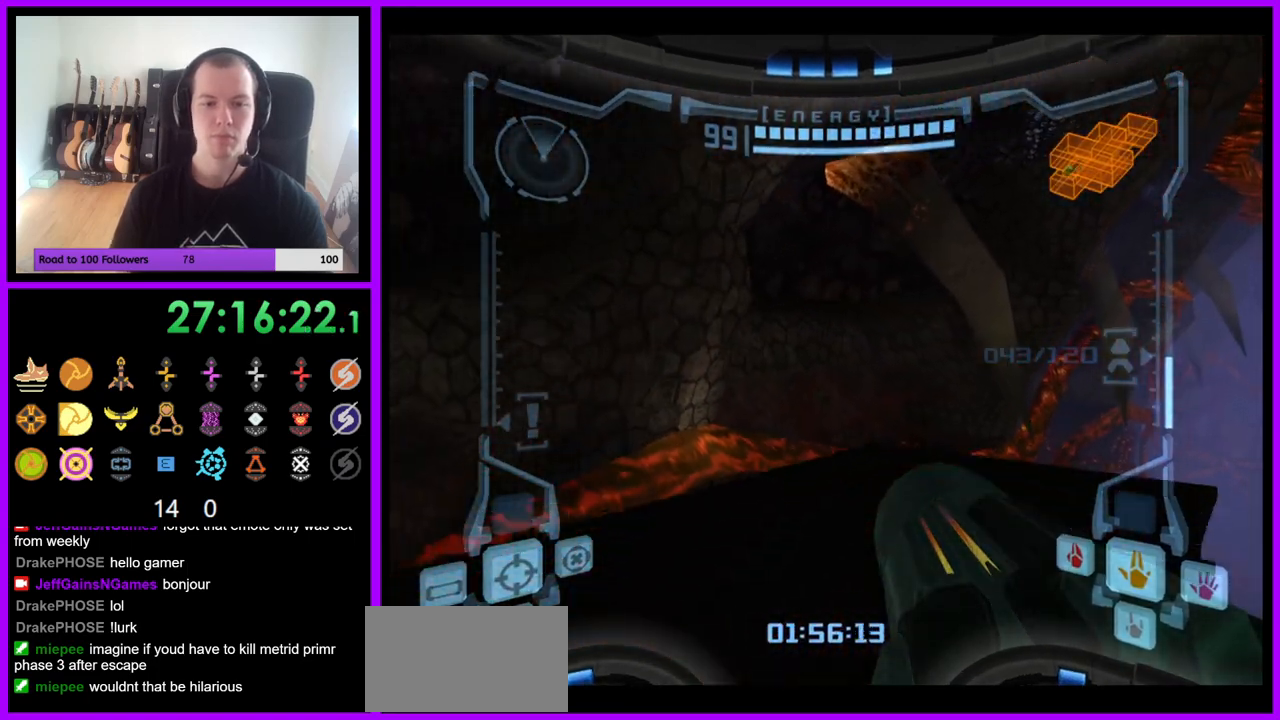
{"buttons": [], "left_stick": "right", "right_stick": "center", "events": [[300, "left_stick", "right"]]}
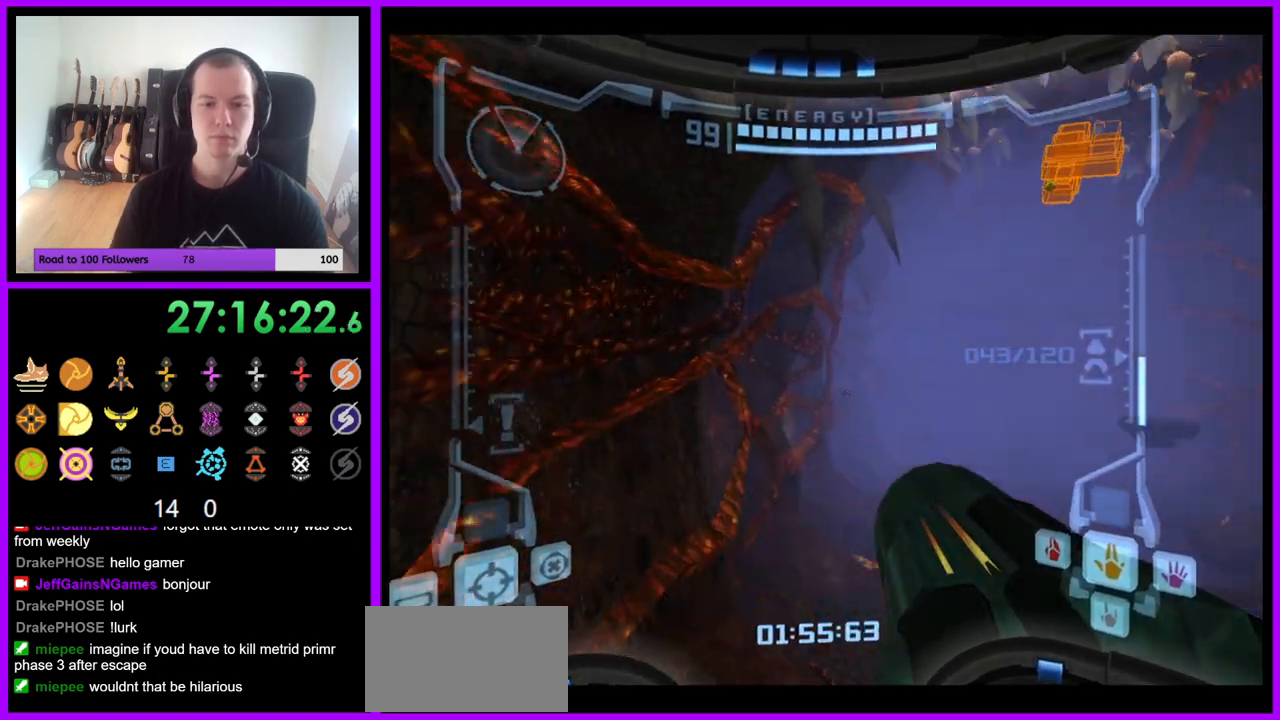
{"buttons": ["L1"], "left_stick": "up-right", "right_stick": "center", "events": [[33, "L1", "down"], [83, "left_stick", "up"], [350, "left_stick", "up-right"]]}
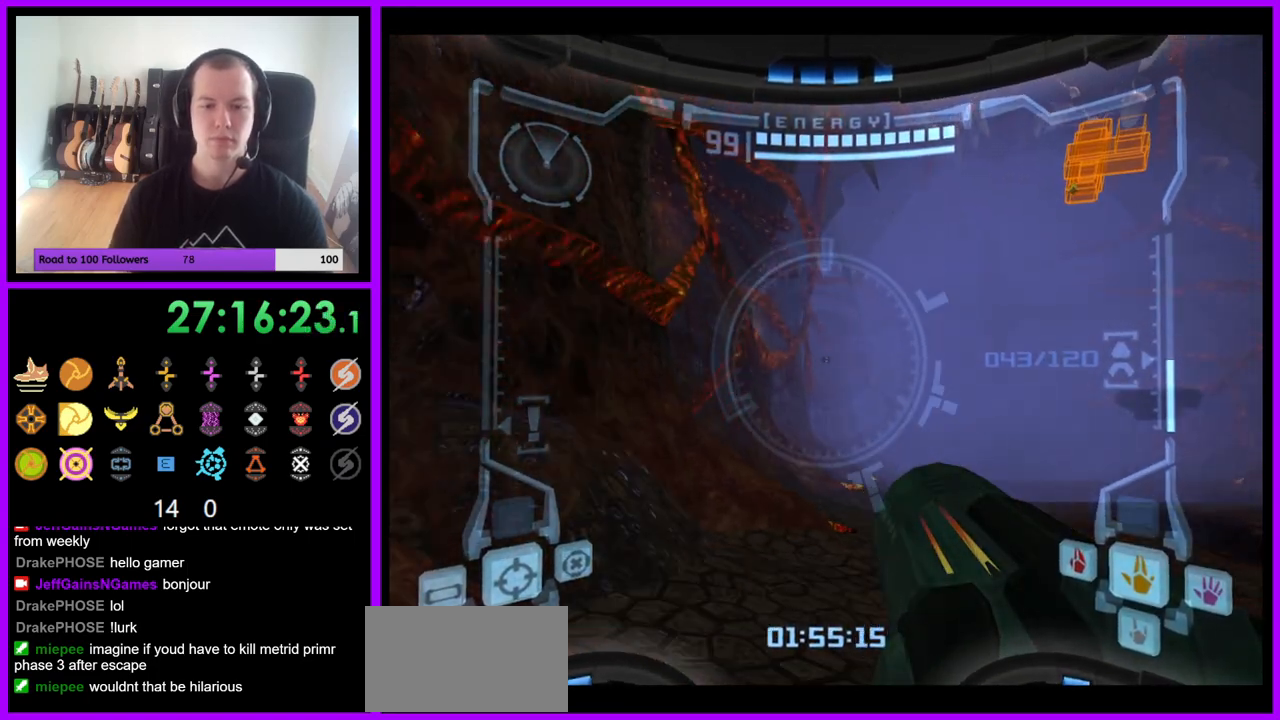
{"buttons": [], "left_stick": "up-left", "right_stick": "center", "events": [[50, "B", "down"], [50, "left_stick", "right"], [133, "B", "up"], [333, "L1", "up"], [367, "left_stick", "up"], [500, "left_stick", "up-left"]]}
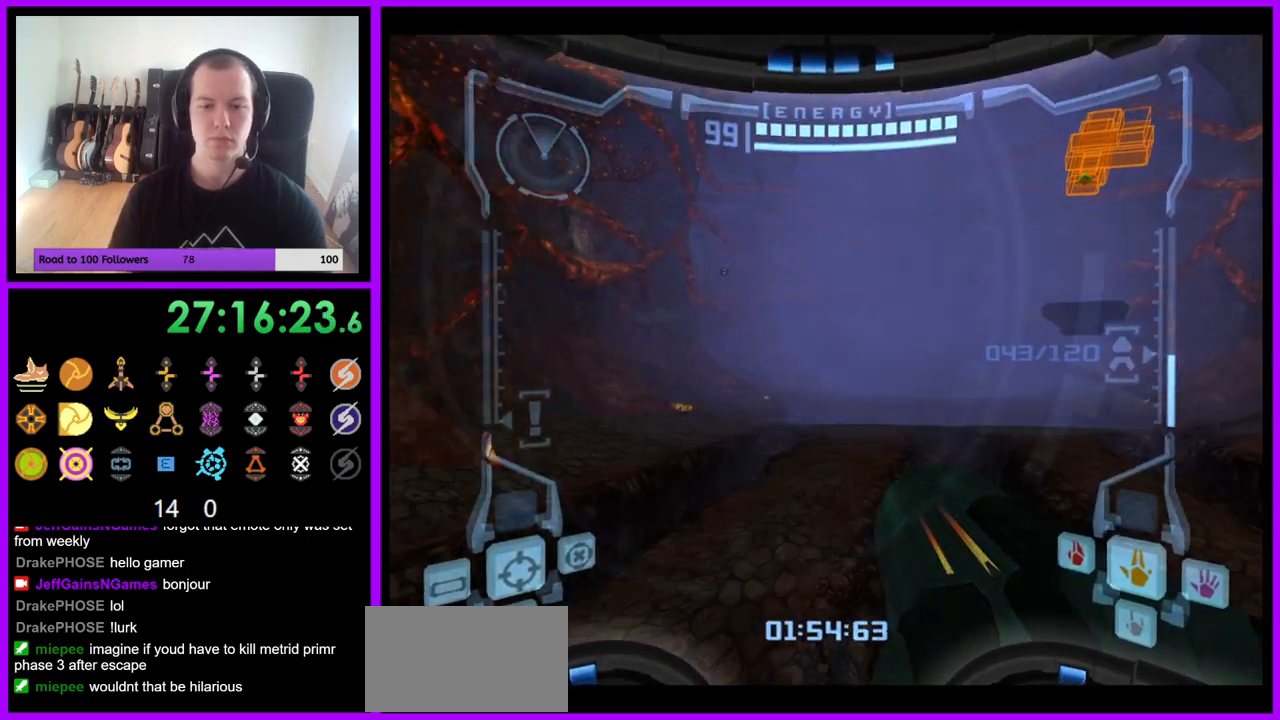
{"buttons": [], "left_stick": "up", "right_stick": "center", "events": [[167, "B", "down"], [217, "left_stick", "up"], [267, "B", "up"]]}
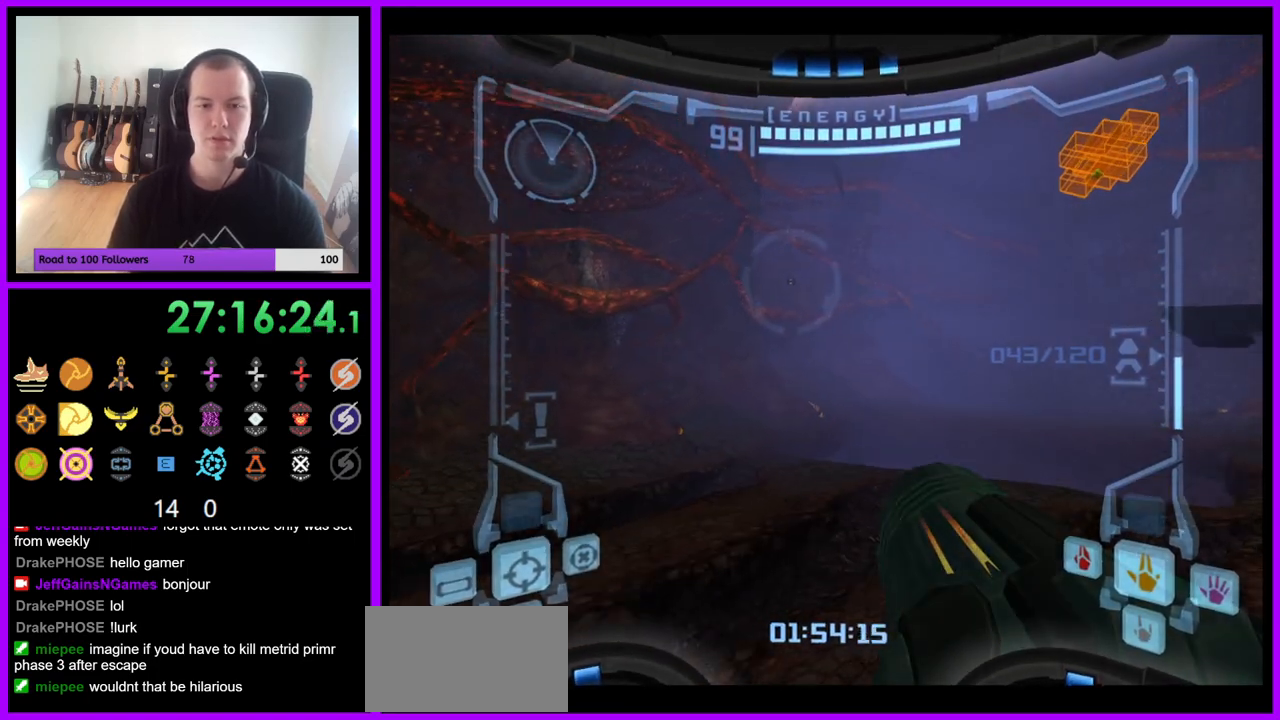
{"buttons": [], "left_stick": "up", "right_stick": "center", "events": []}
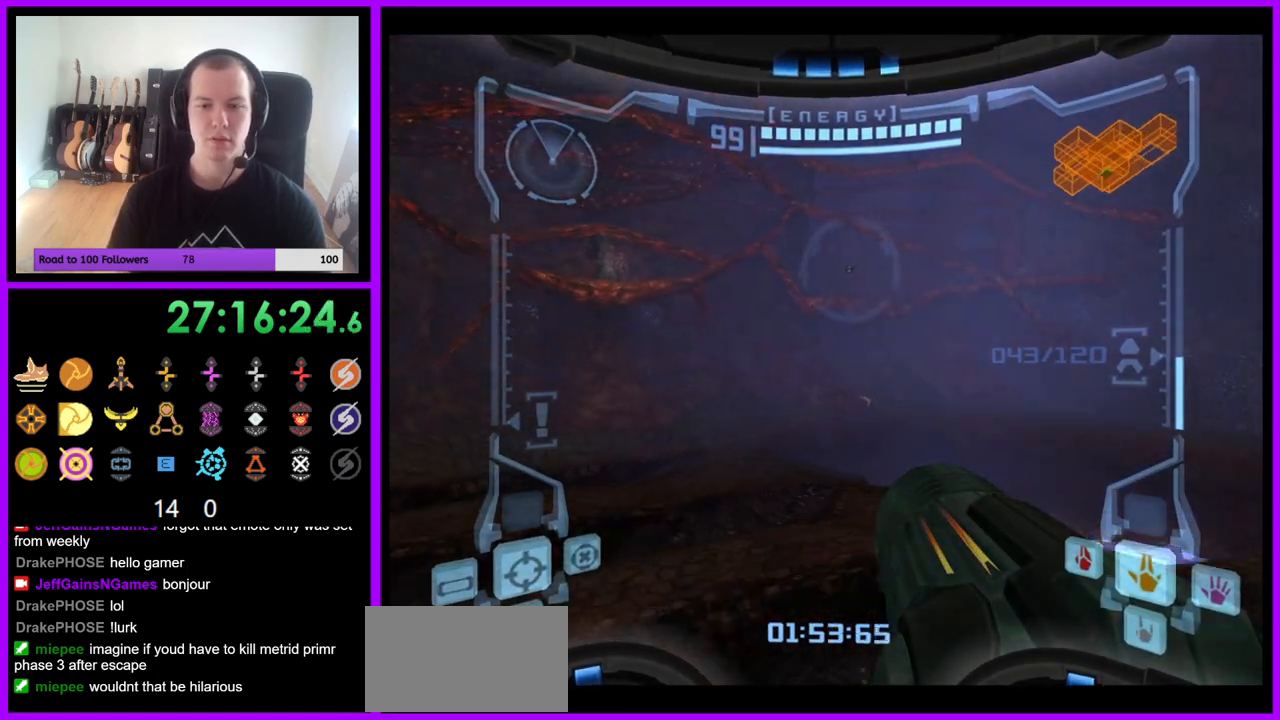
{"buttons": ["L1"], "left_stick": "up-right", "right_stick": "center", "events": [[133, "L1", "down"], [350, "left_stick", "up-right"]]}
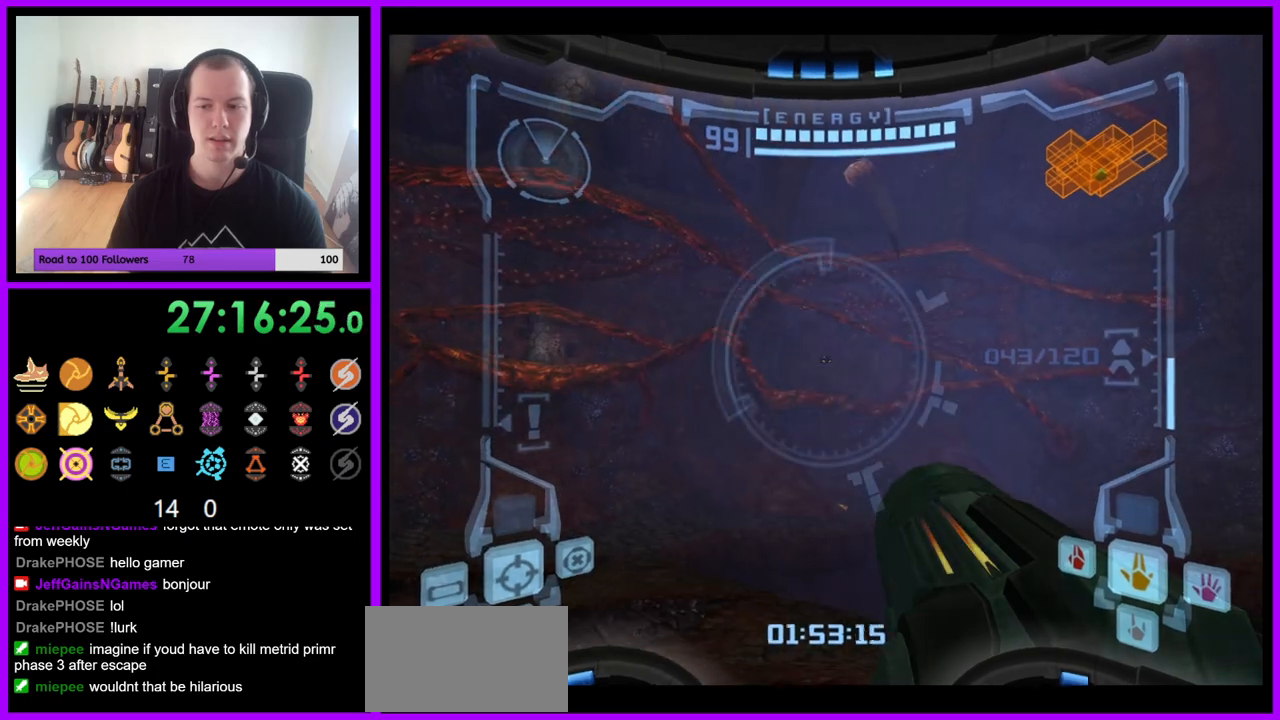
{"buttons": [], "left_stick": "up-right", "right_stick": "center", "events": [[50, "left_stick", "right"], [100, "B", "down"], [200, "B", "up"], [383, "L1", "up"], [433, "left_stick", "up-right"]]}
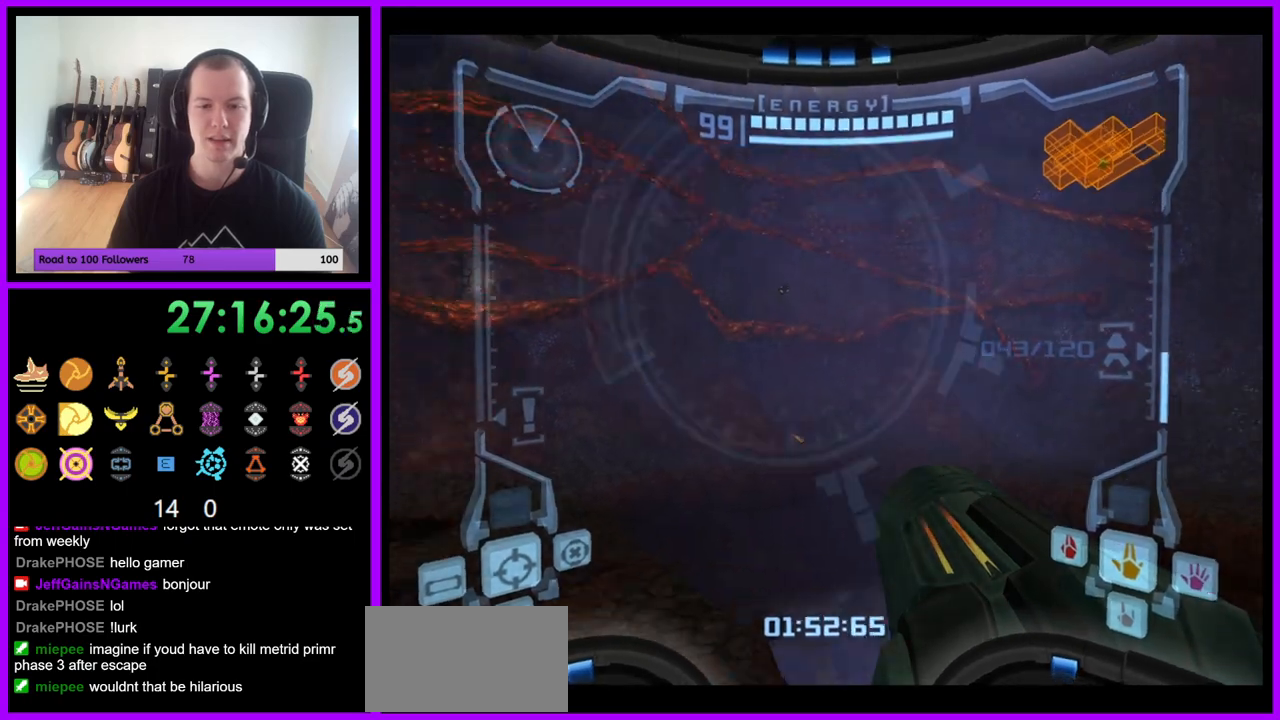
{"buttons": ["L1"], "left_stick": "down-right", "right_stick": "center", "events": [[50, "left_stick", "up"], [333, "L1", "down"], [350, "left_stick", "right"], [433, "left_stick", "down-right"]]}
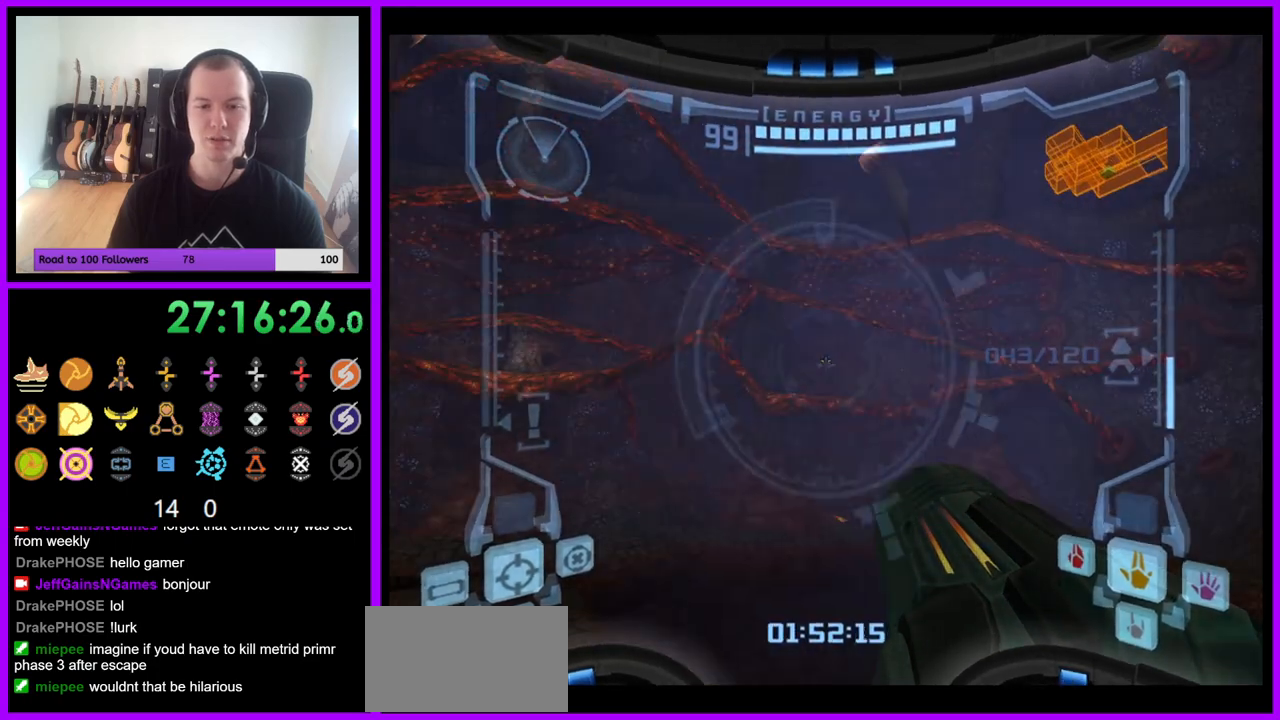
{"buttons": ["L1"], "left_stick": "right", "right_stick": "center", "events": [[267, "left_stick", "right"], [300, "B", "down"], [367, "B", "up"]]}
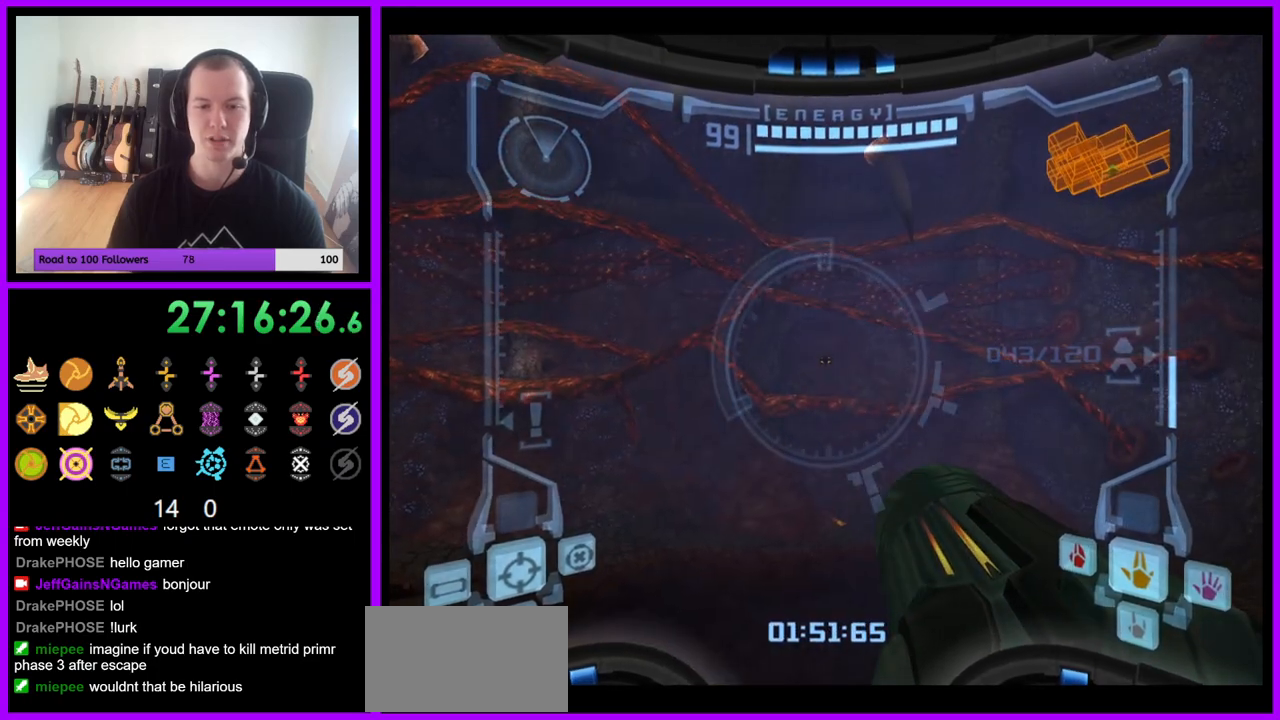
{"buttons": [], "left_stick": "right", "right_stick": "center", "events": [[167, "L1", "up"], [283, "left_stick", "down-right"], [400, "left_stick", "right"]]}
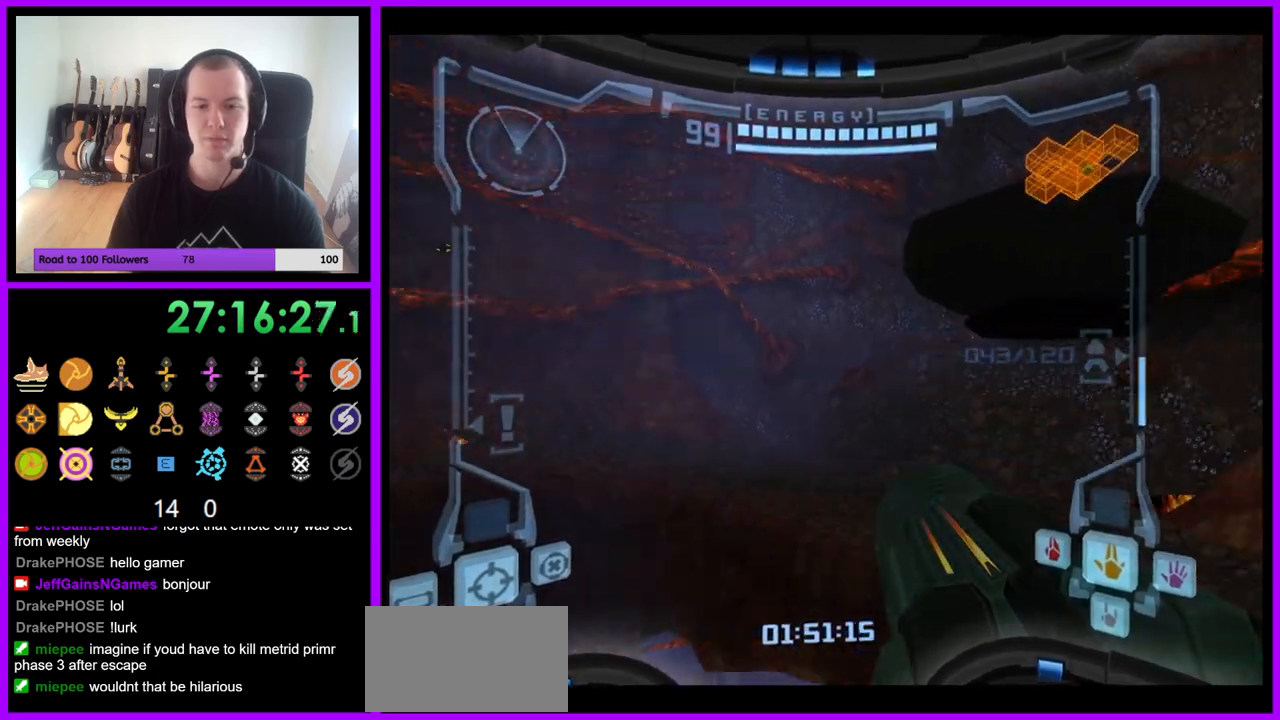
{"buttons": ["L1"], "left_stick": "up-right", "right_stick": "center", "events": [[167, "left_stick", "up-right"], [200, "L1", "down"]]}
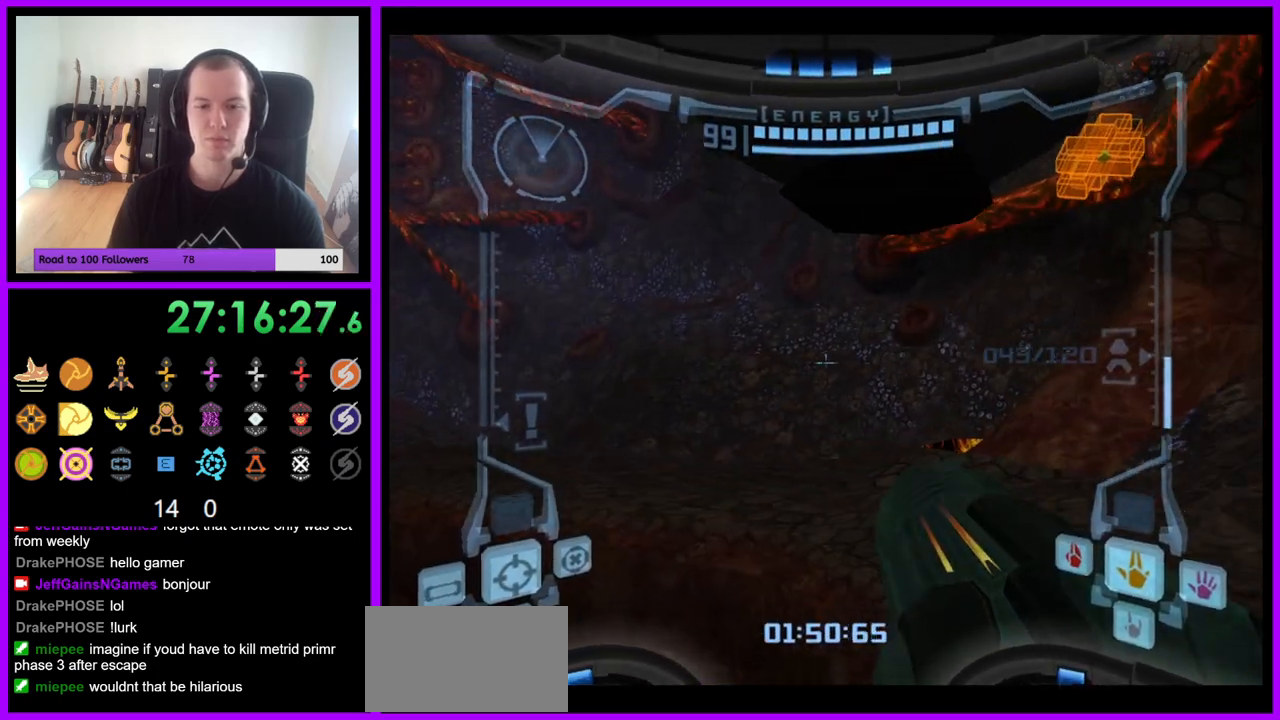
{"buttons": [], "left_stick": "up-right", "right_stick": "center", "events": [[17, "left_stick", "right"], [33, "B", "down"], [150, "B", "up"], [350, "left_stick", "up-right"], [483, "L1", "up"]]}
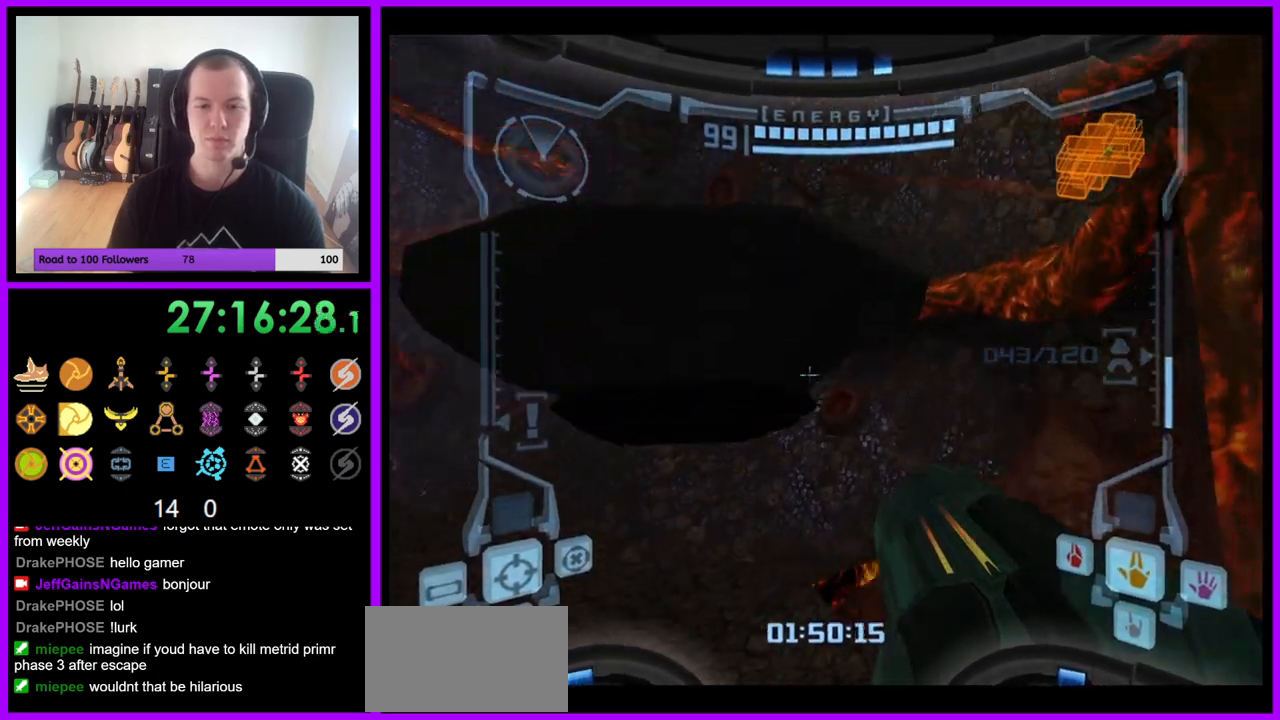
{"buttons": ["Z"], "left_stick": "up-left", "right_stick": "center", "events": [[83, "left_stick", "up-left"], [167, "B", "down"], [267, "B", "up"], [483, "Z", "down"]]}
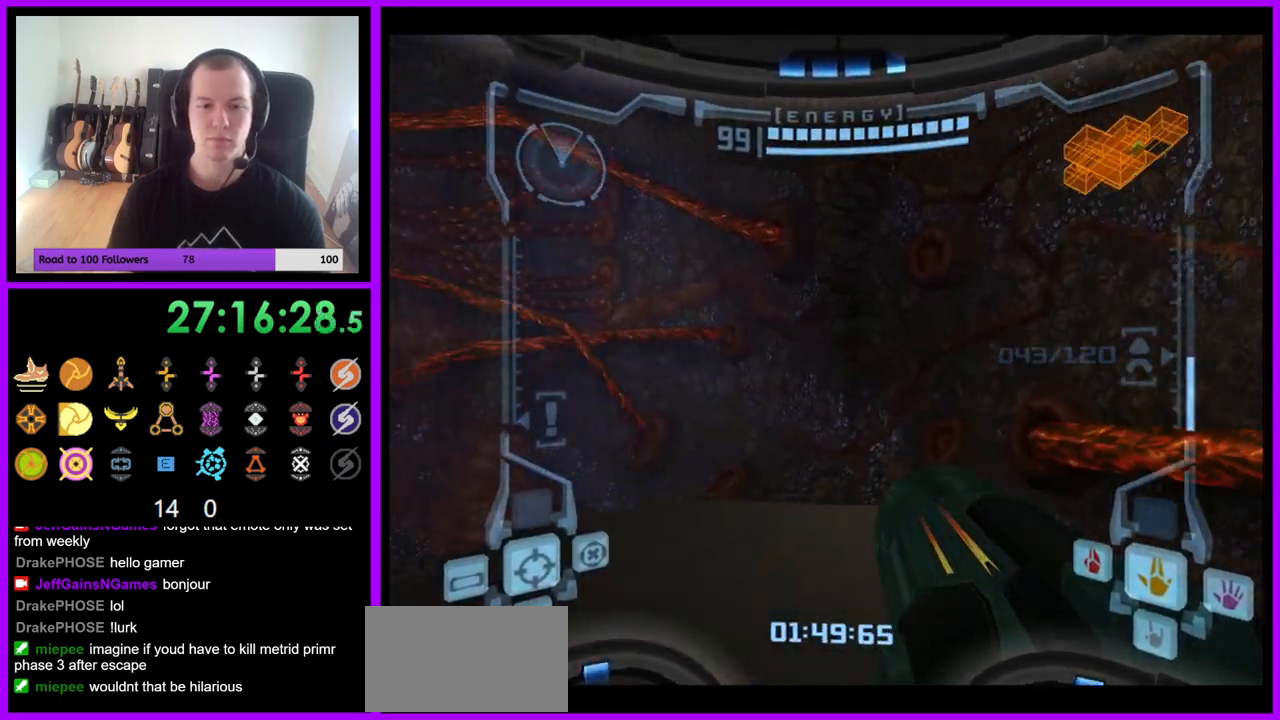
{"buttons": ["L1"], "left_stick": "left", "right_stick": "center", "events": [[283, "left_stick", "left"], [417, "L1", "down"], [467, "Z", "up"]]}
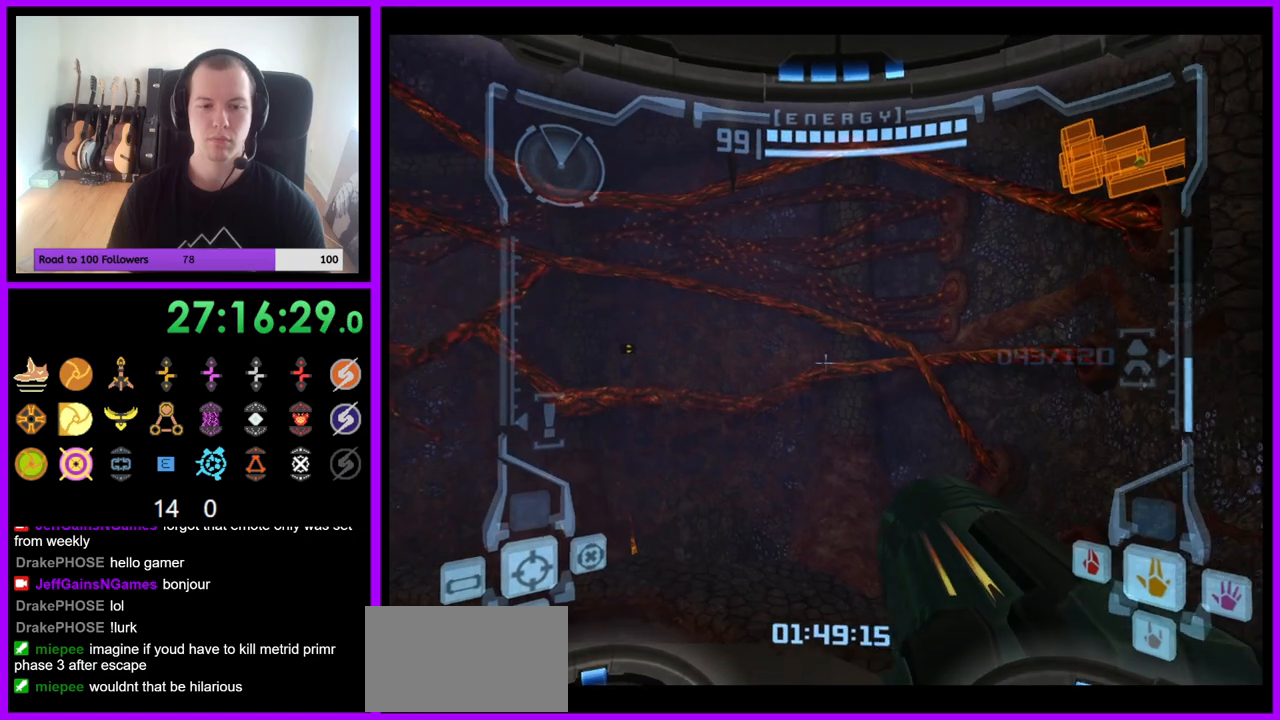
{"buttons": ["Z"], "left_stick": "left", "right_stick": "center", "events": [[150, "left_stick", "center"], [250, "L1", "up"], [317, "left_stick", "left"], [483, "Z", "down"]]}